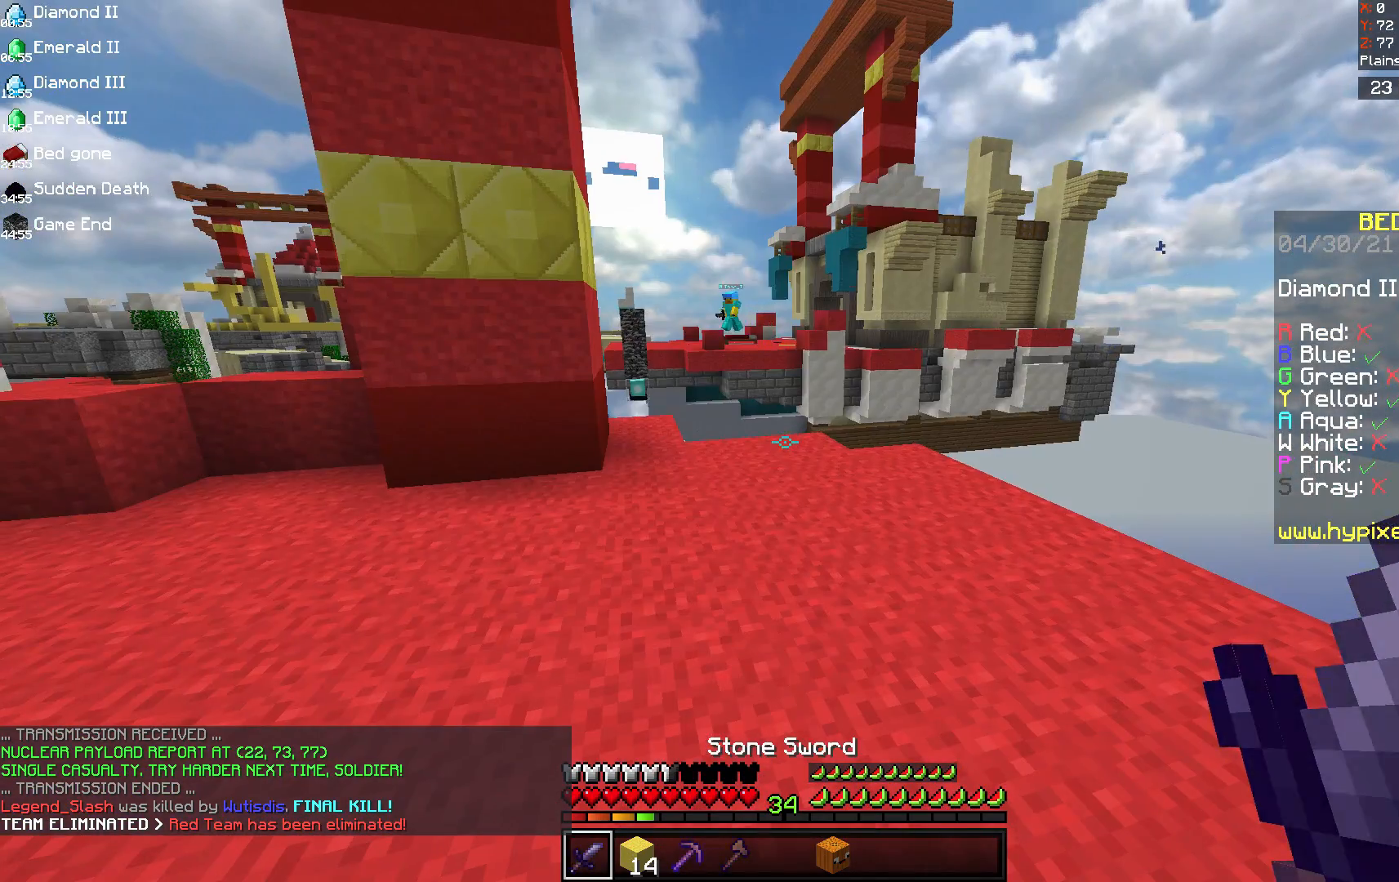
Gameplay with keyboard and mouse; each line is a JSON object with the keys and mouse buttons held at the frame after it. "events" lists presses ("down") and releases ("up") of "a", "d", "s", "space", "w", "mouse_left" and "mouse_right" between this image and that frame as [ms after this image, input, new state], when the widget could be followed in between. "mouse_left", "mouse_right" = the "left", "right" buttons of the "mouse" list. No other keys are recorded. Fast repeated clicks can show as one long hold. Mouse movement is not recorded.
{"keys": [], "mouse": [], "events": []}
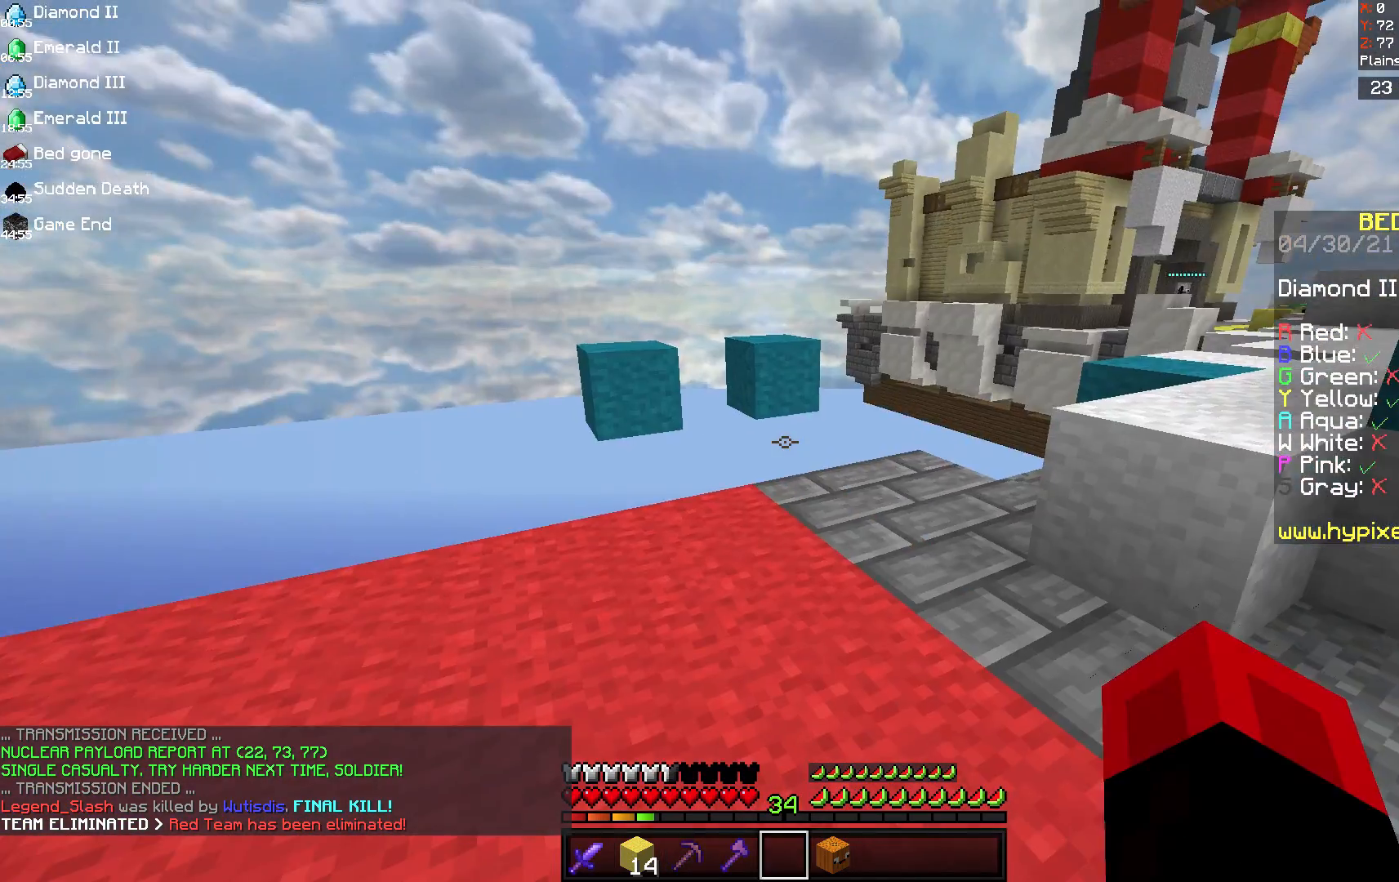
{"keys": ["w"], "mouse": [], "events": [[458, "w", "down"]]}
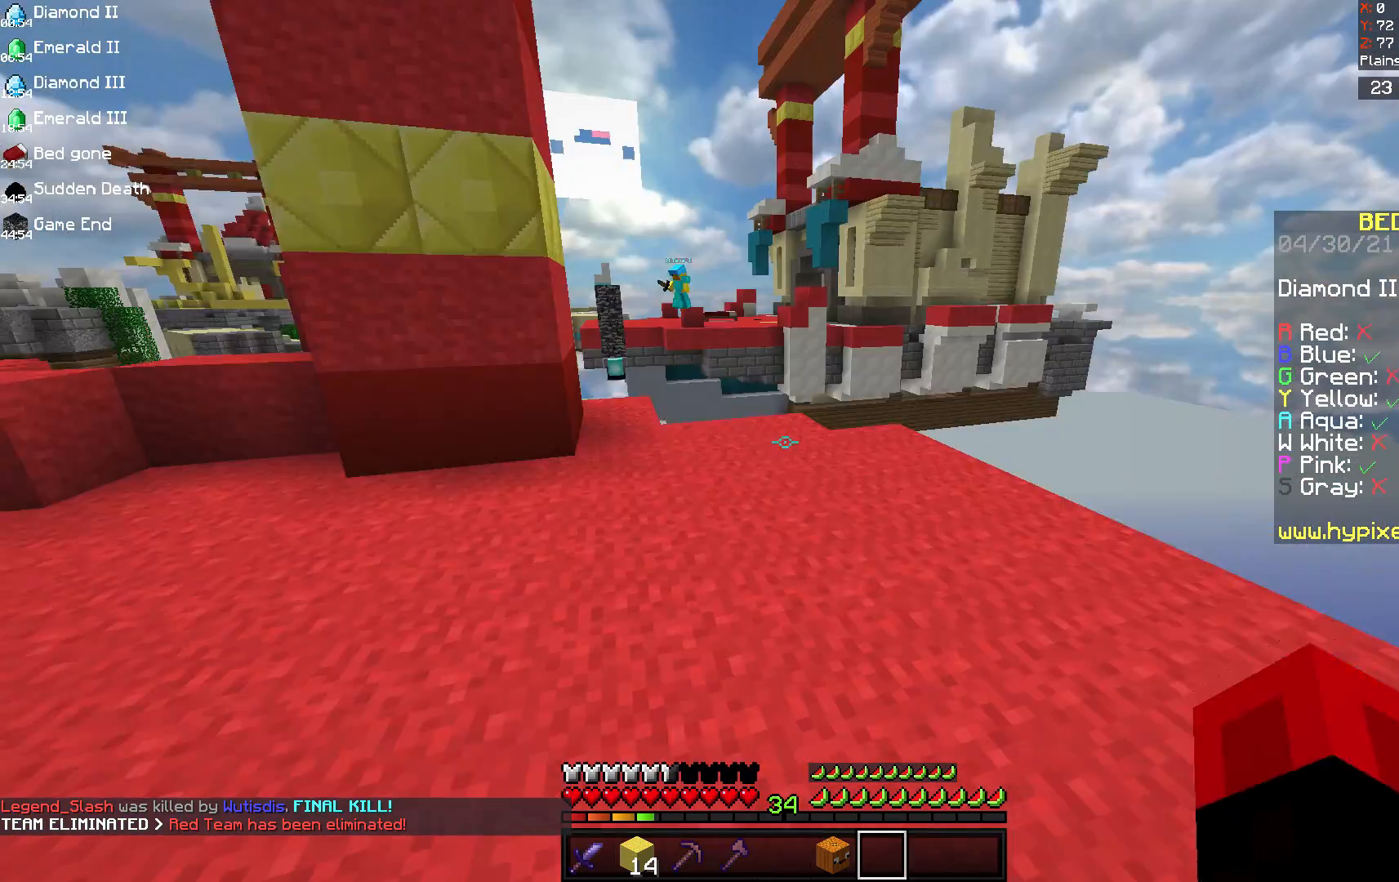
{"keys": [], "mouse": ["right"], "events": [[417, "w", "up"], [458, "mouse_right", "down"]]}
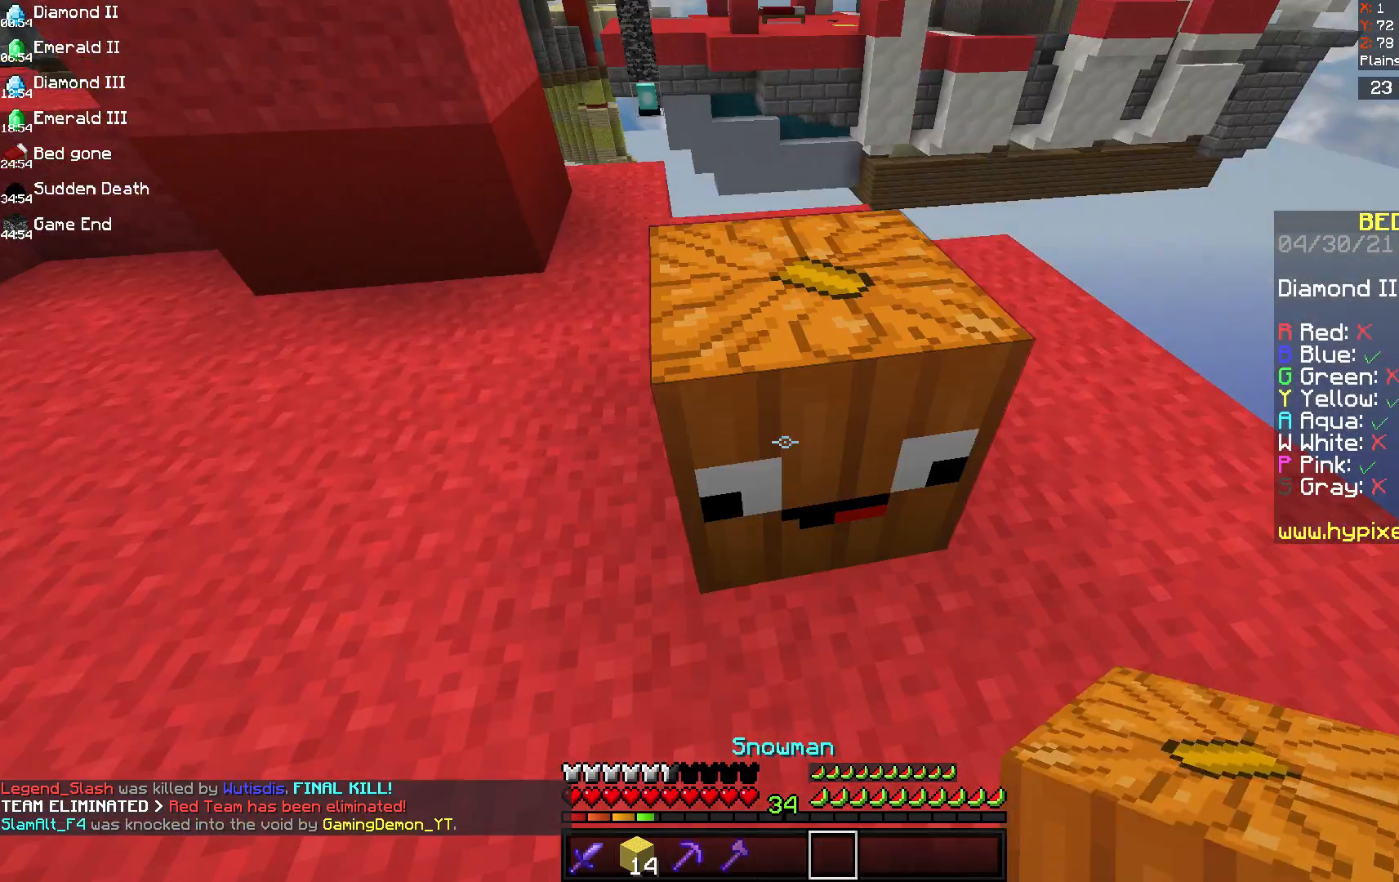
{"keys": ["s"], "mouse": [], "events": [[208, "mouse_right", "up"], [250, "s", "down"]]}
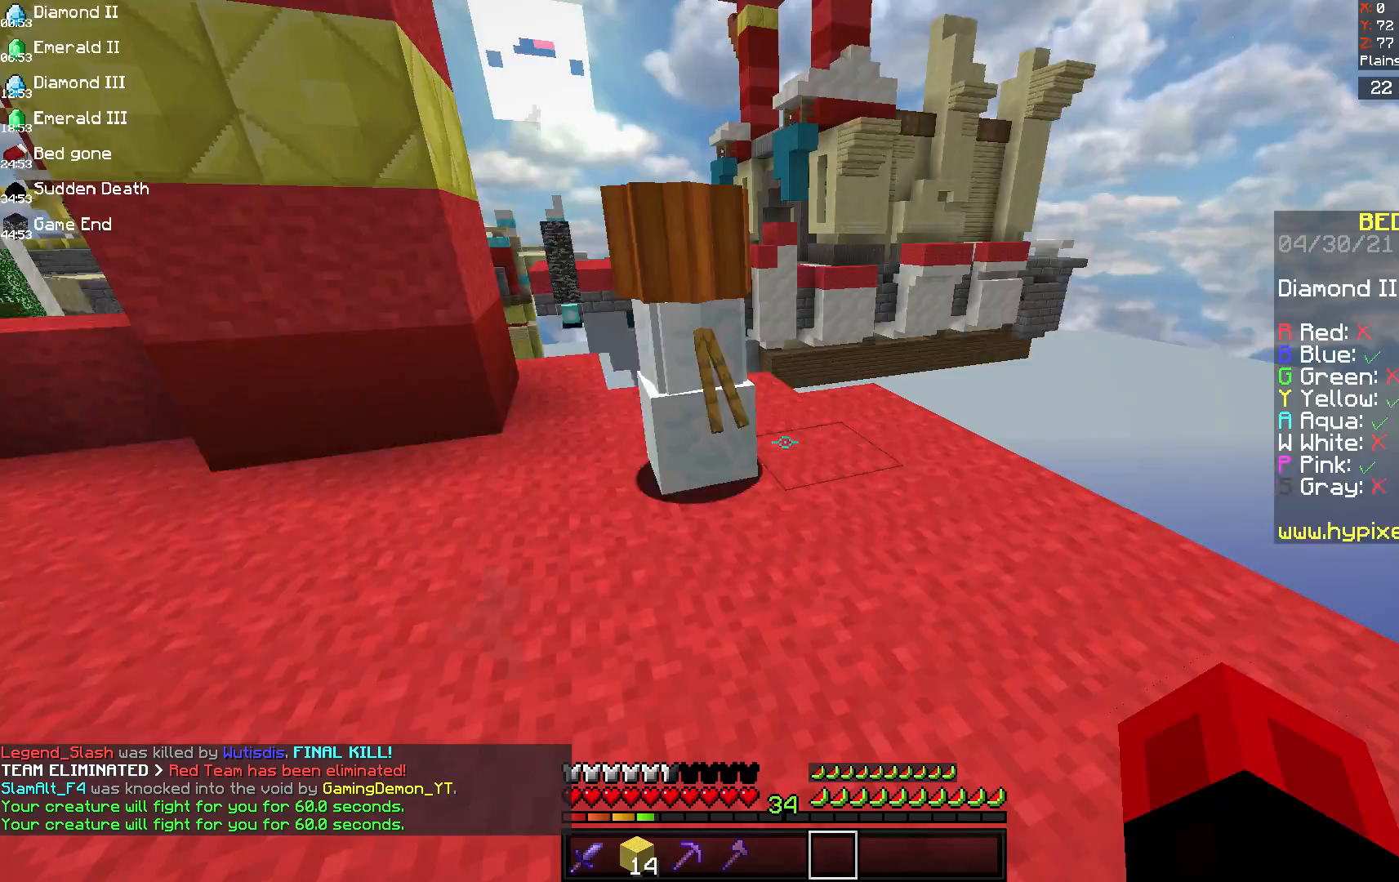
{"keys": [], "mouse": [], "events": [[125, "s", "up"]]}
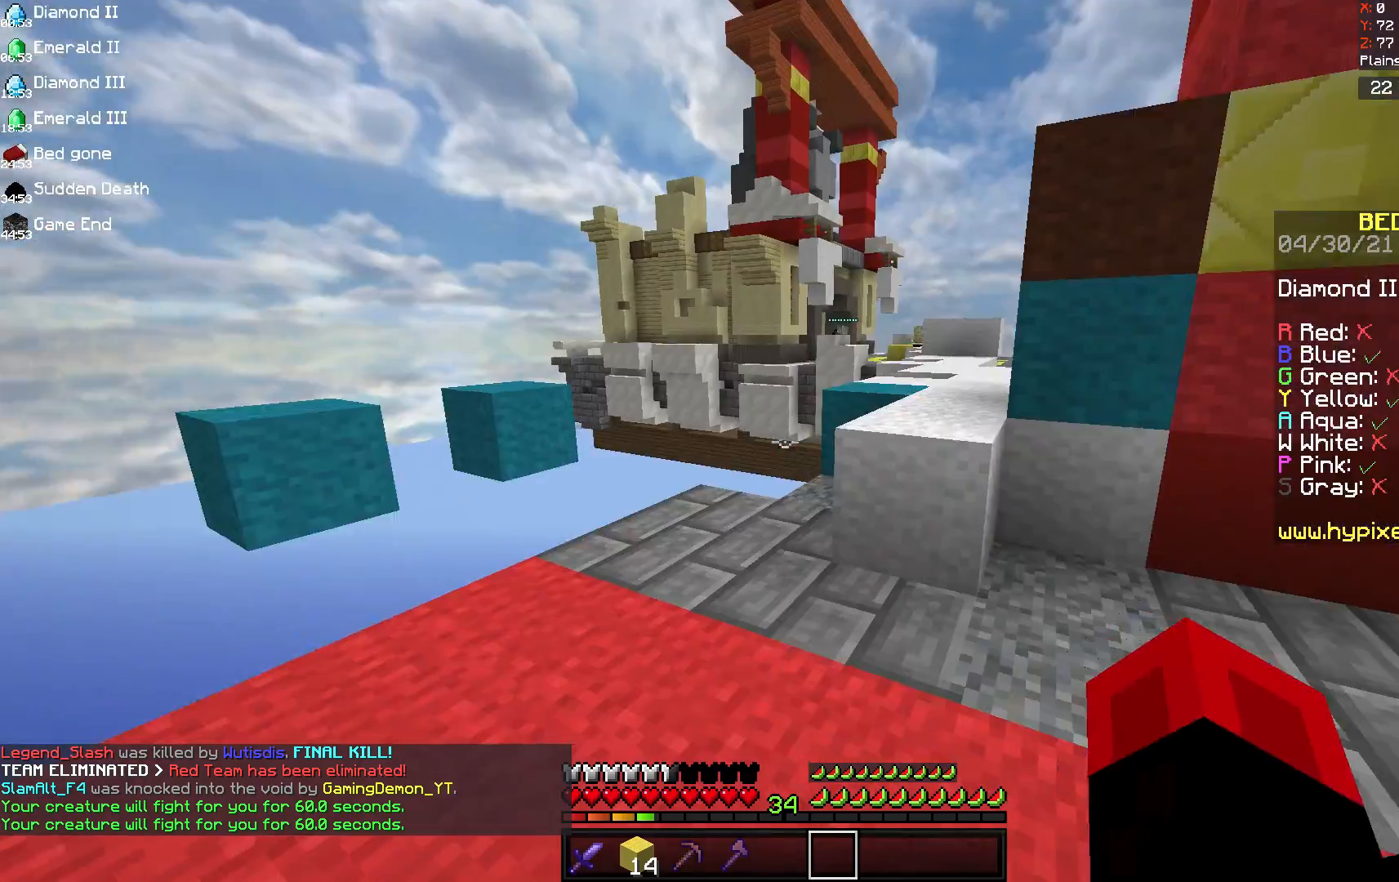
{"keys": ["space", "w"], "mouse": [], "events": [[167, "w", "down"], [333, "w", "up"], [417, "w", "down"], [458, "space", "down"]]}
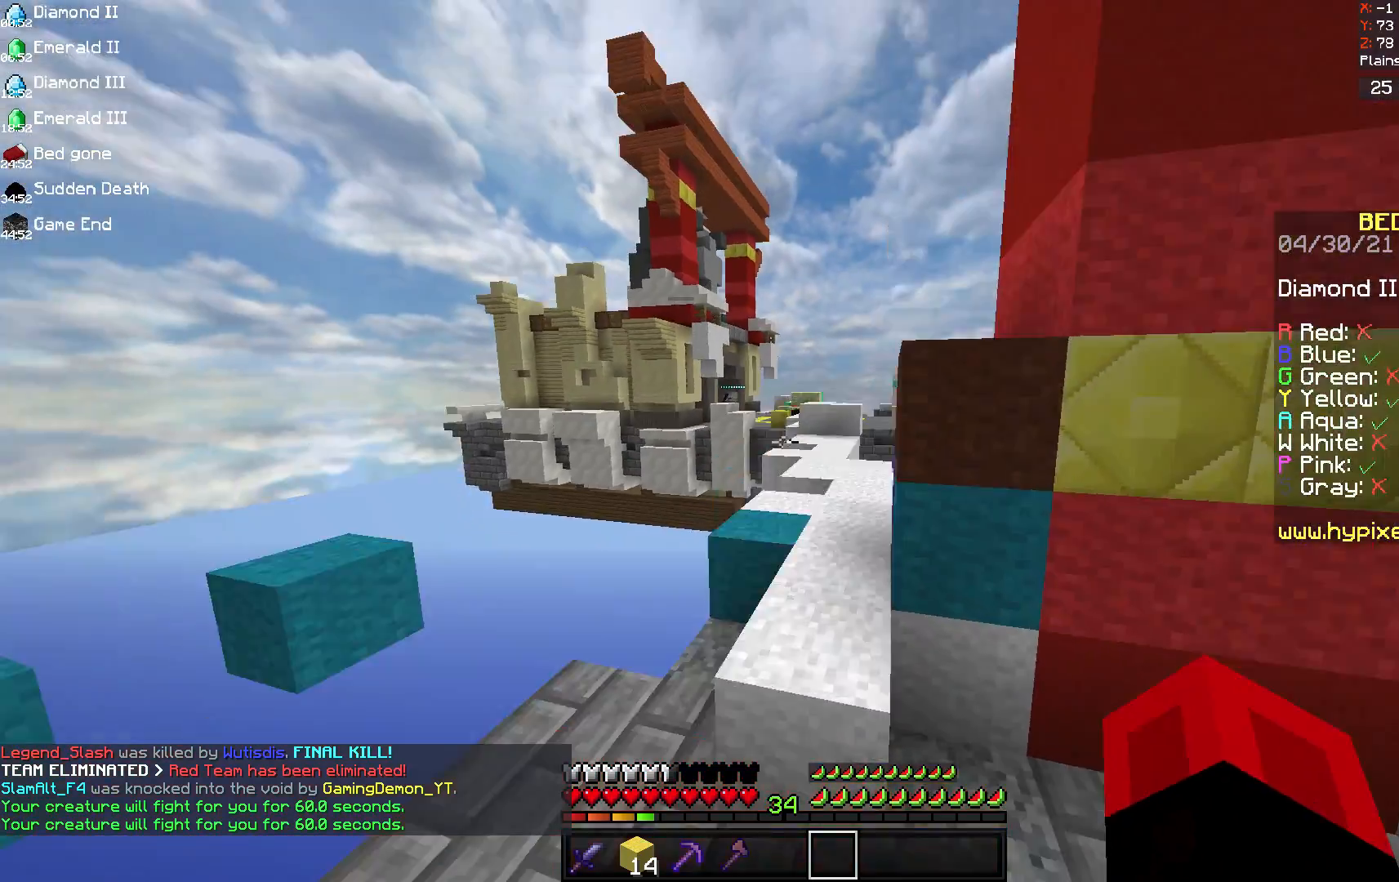
{"keys": ["space", "w"], "mouse": [], "events": []}
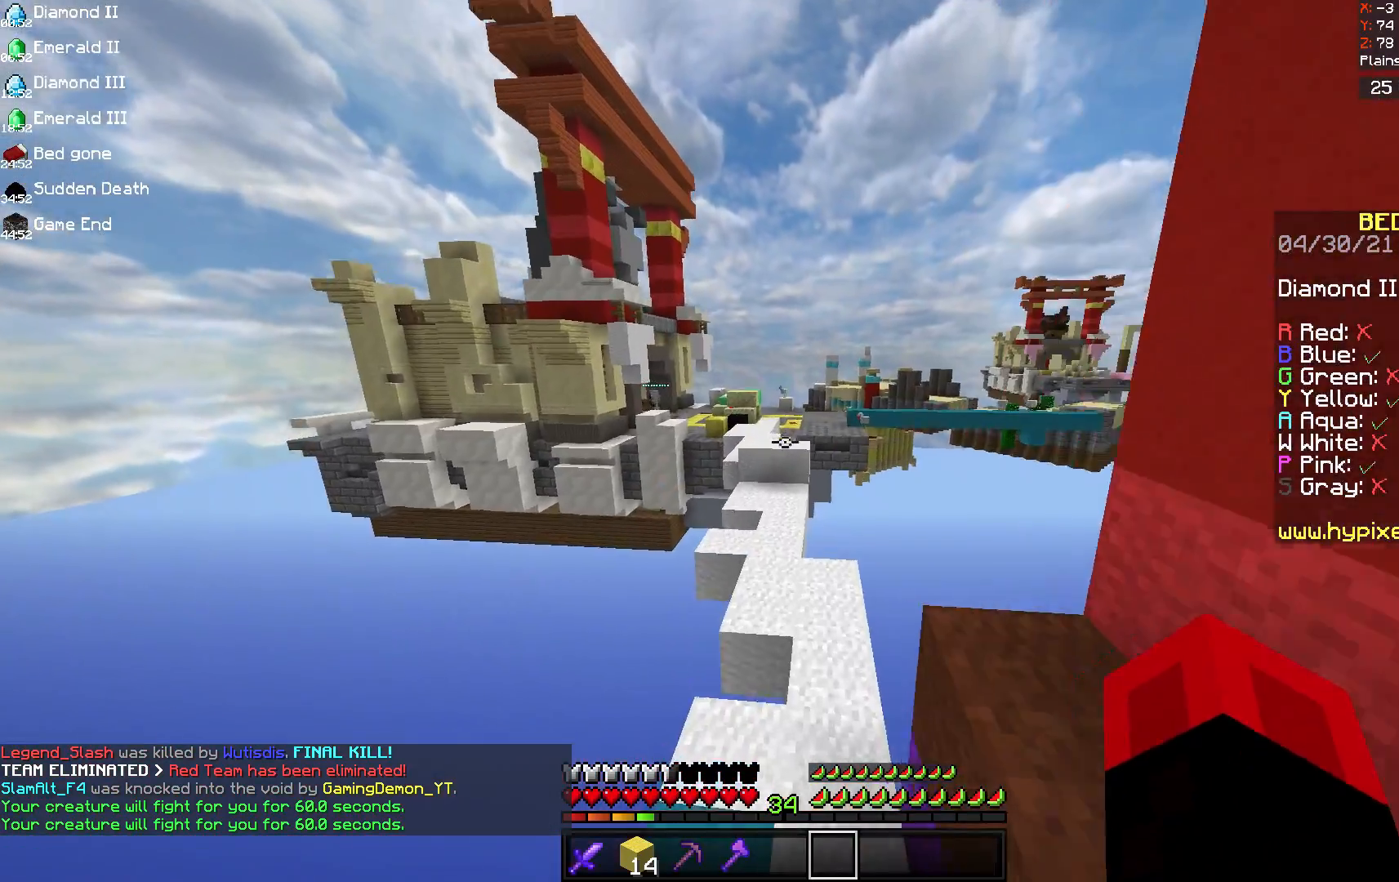
{"keys": ["space", "w"], "mouse": [], "events": []}
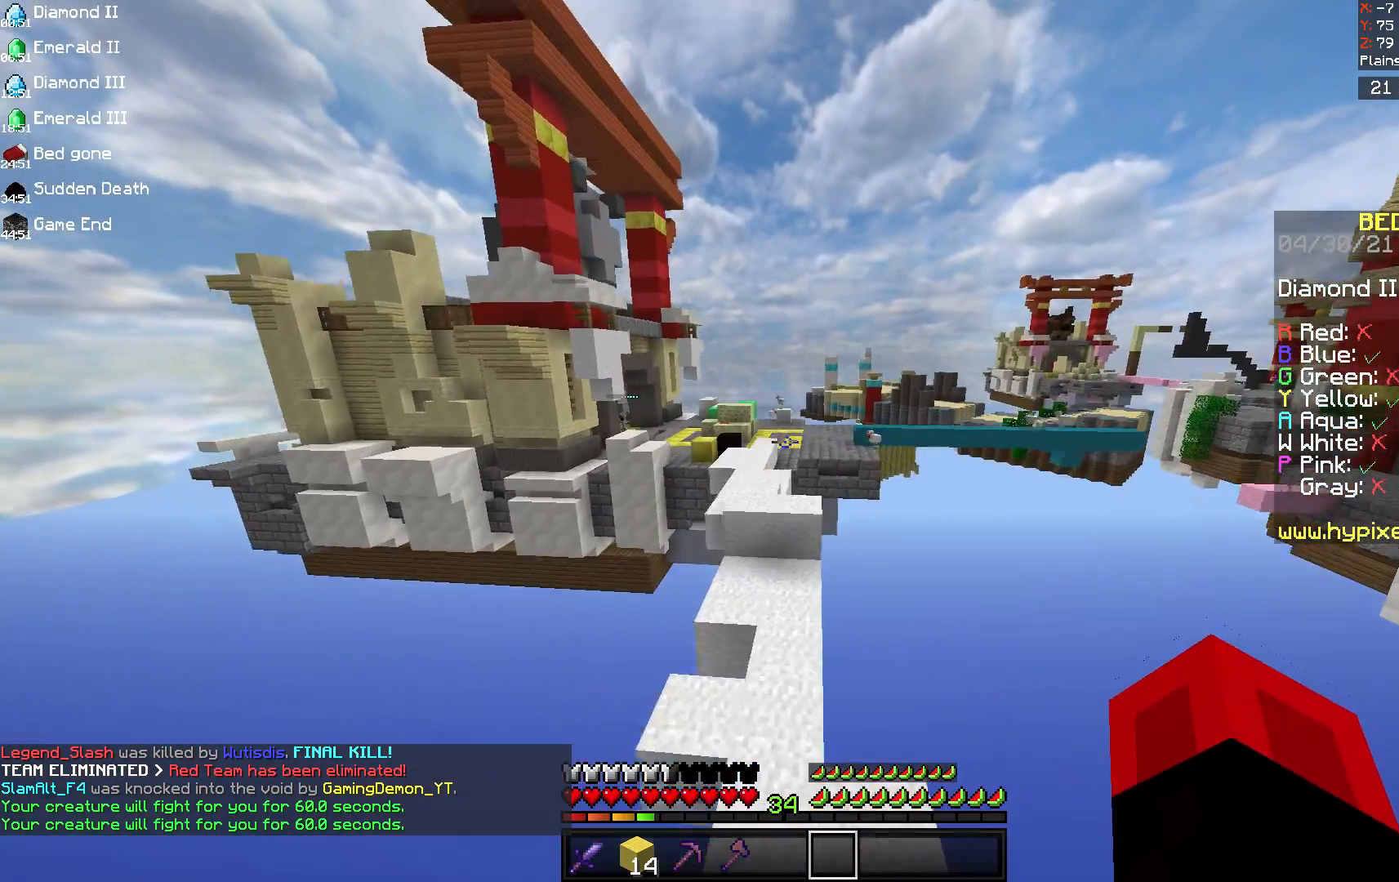
{"keys": ["w"], "mouse": [], "events": [[125, "space", "up"]]}
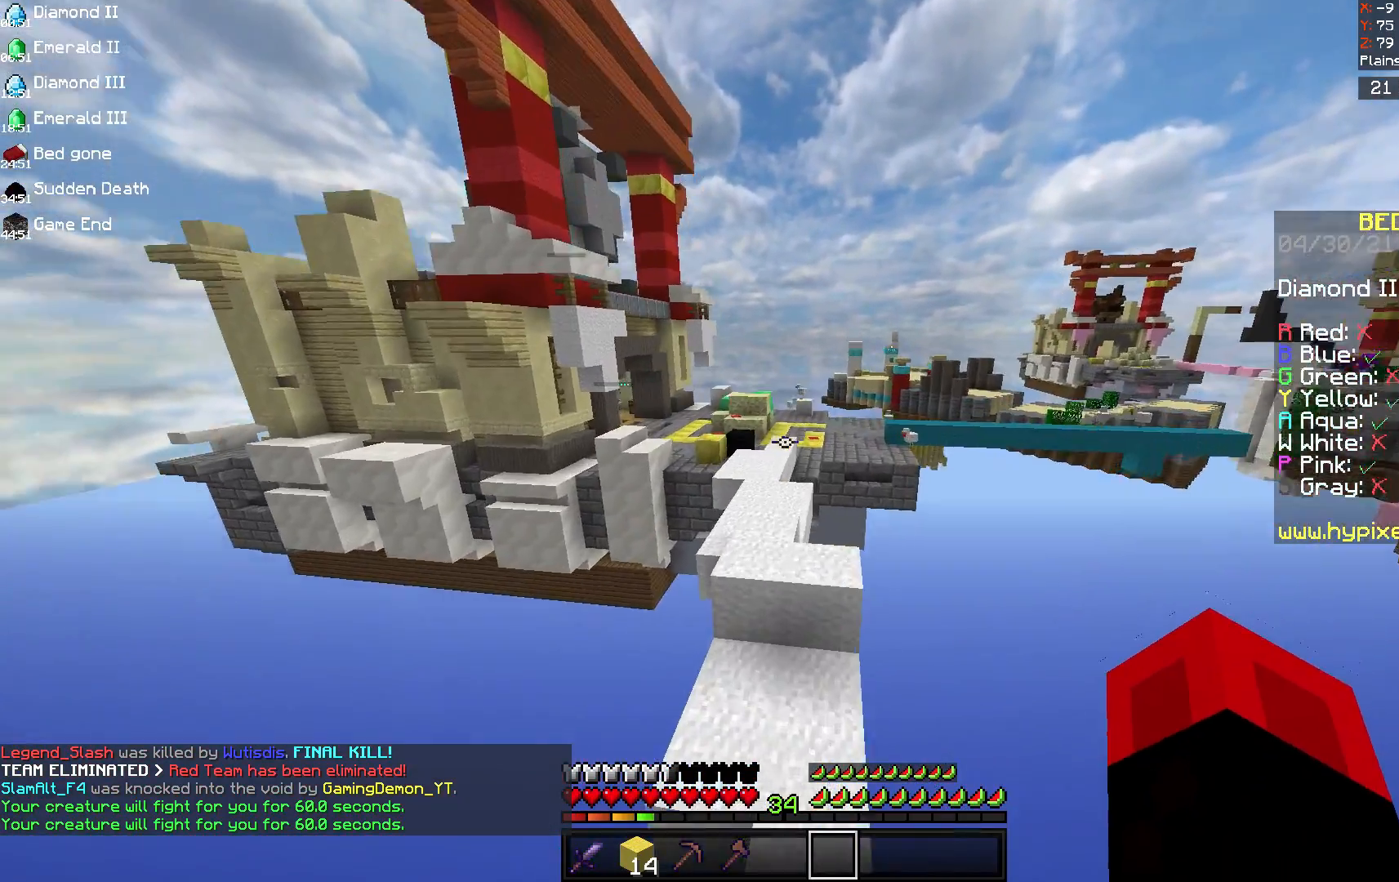
{"keys": ["space", "w"], "mouse": [], "events": [[125, "space", "down"]]}
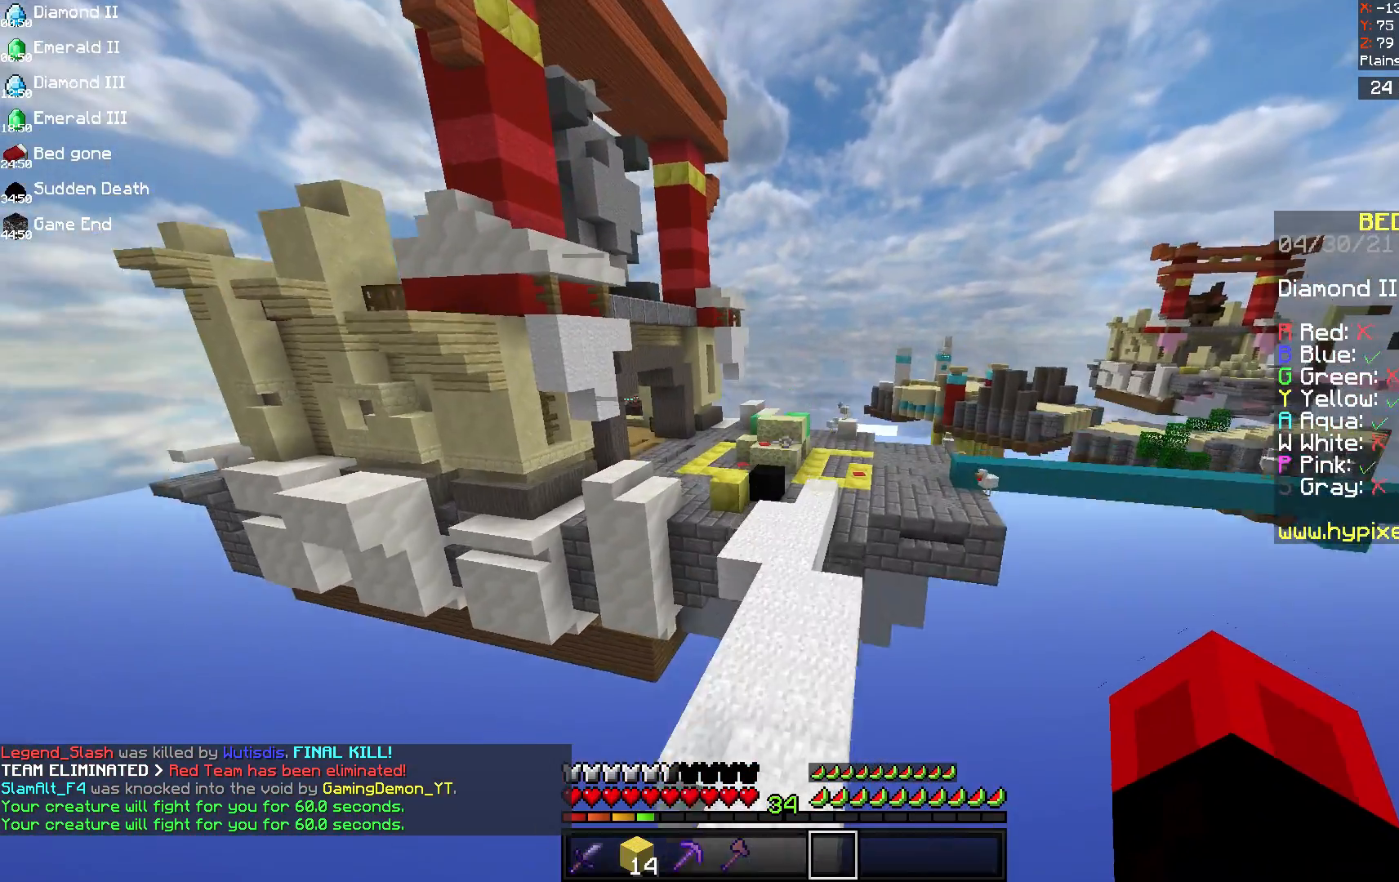
{"keys": ["space", "w"], "mouse": [], "events": []}
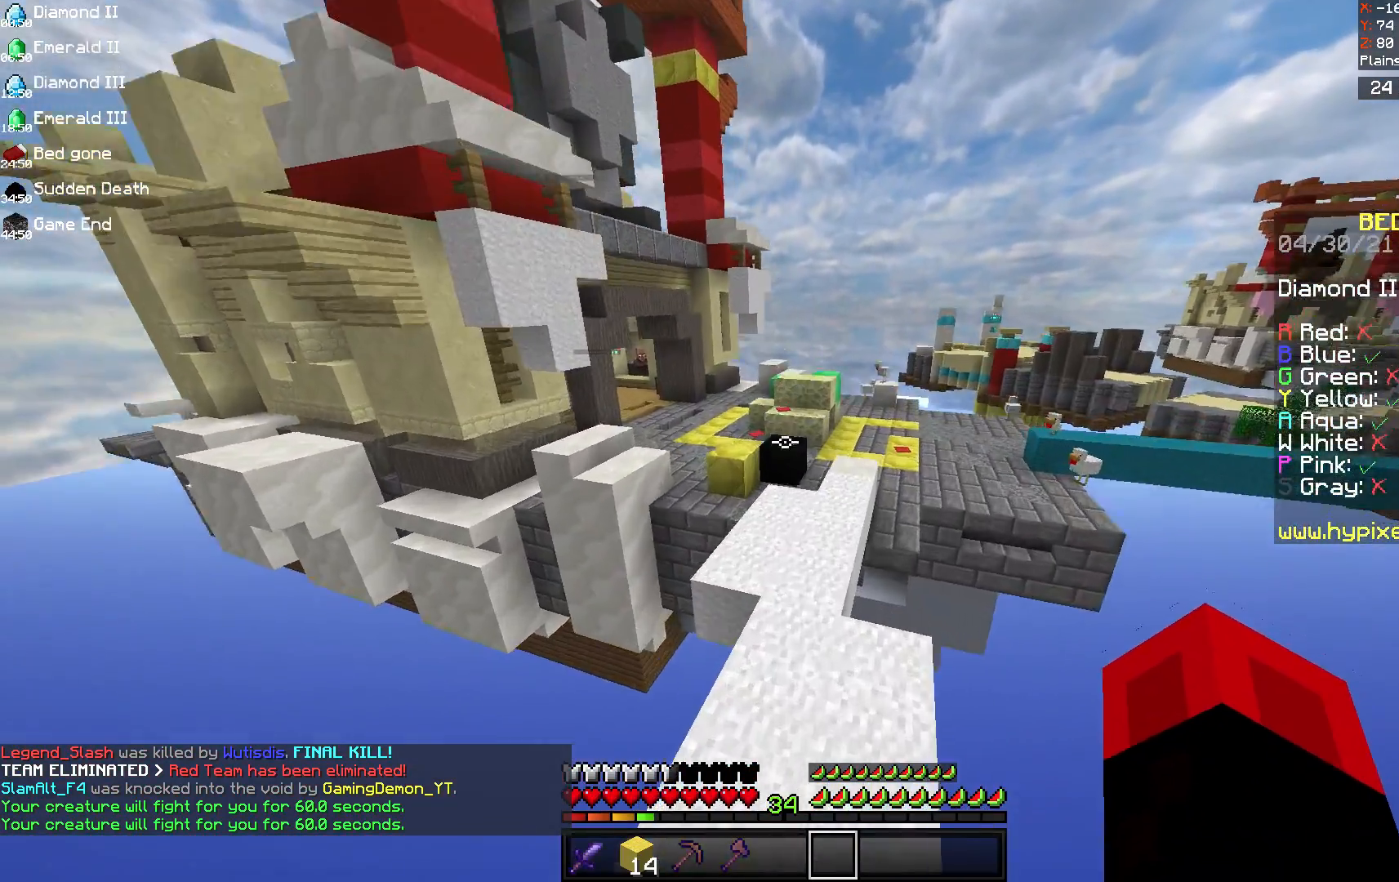
{"keys": ["space", "w"], "mouse": [], "events": []}
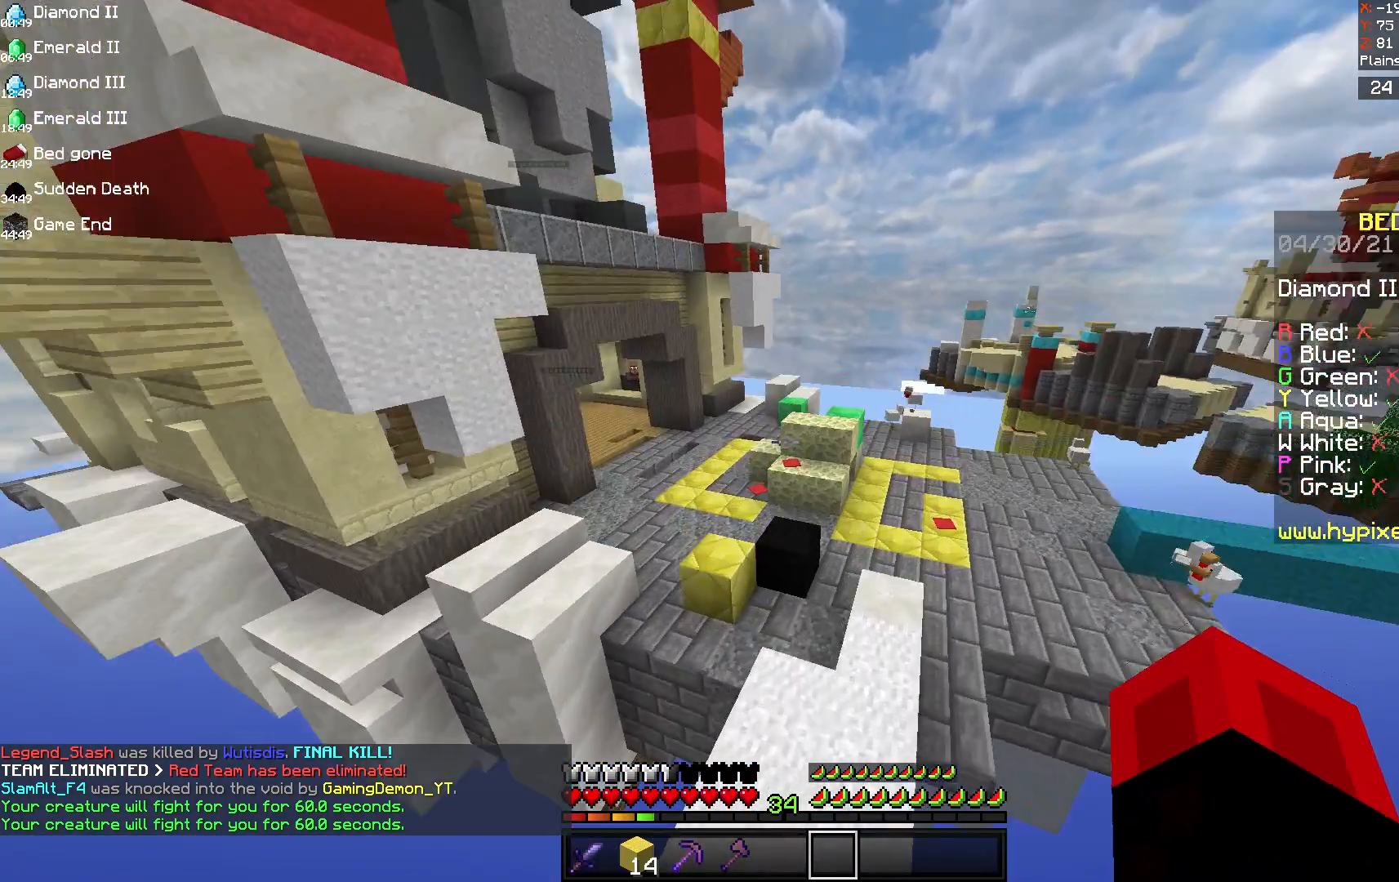
{"keys": ["space", "w"], "mouse": [], "events": []}
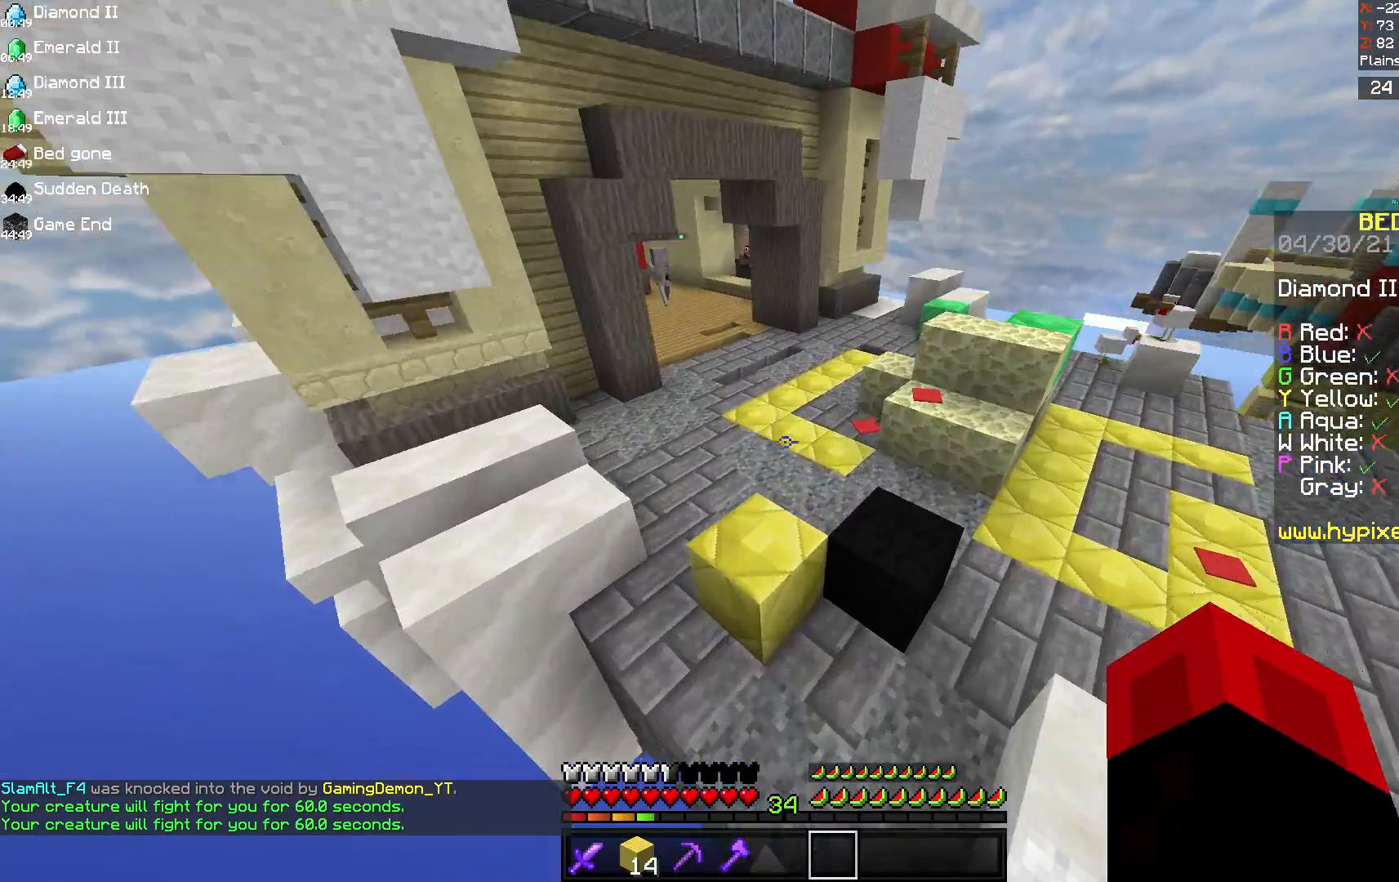
{"keys": ["d", "space", "w"], "mouse": [], "events": [[417, "d", "down"]]}
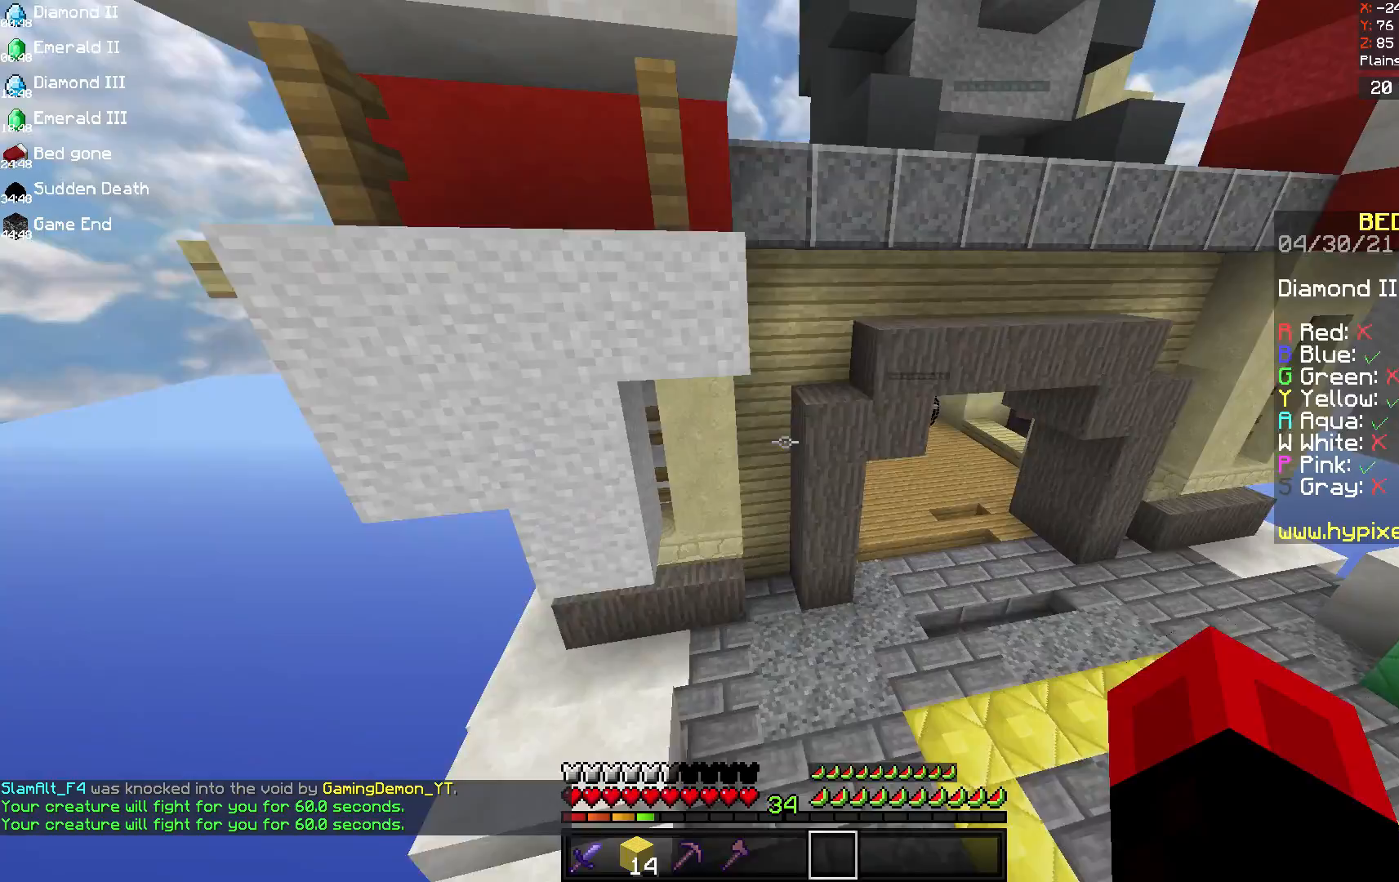
{"keys": ["d", "w"], "mouse": [], "events": [[208, "space", "up"]]}
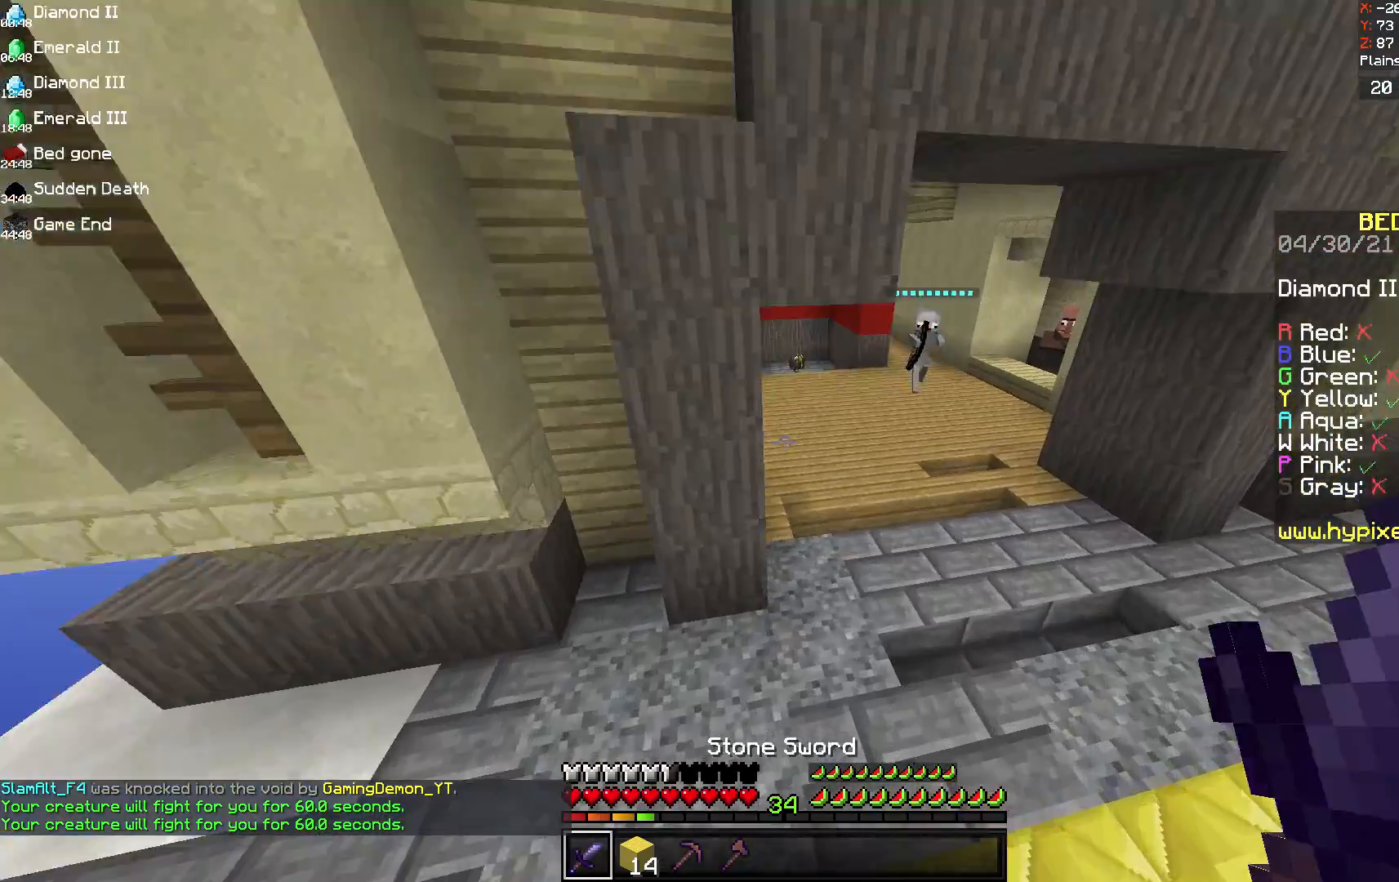
{"keys": ["w"], "mouse": [], "events": [[83, "d", "up"]]}
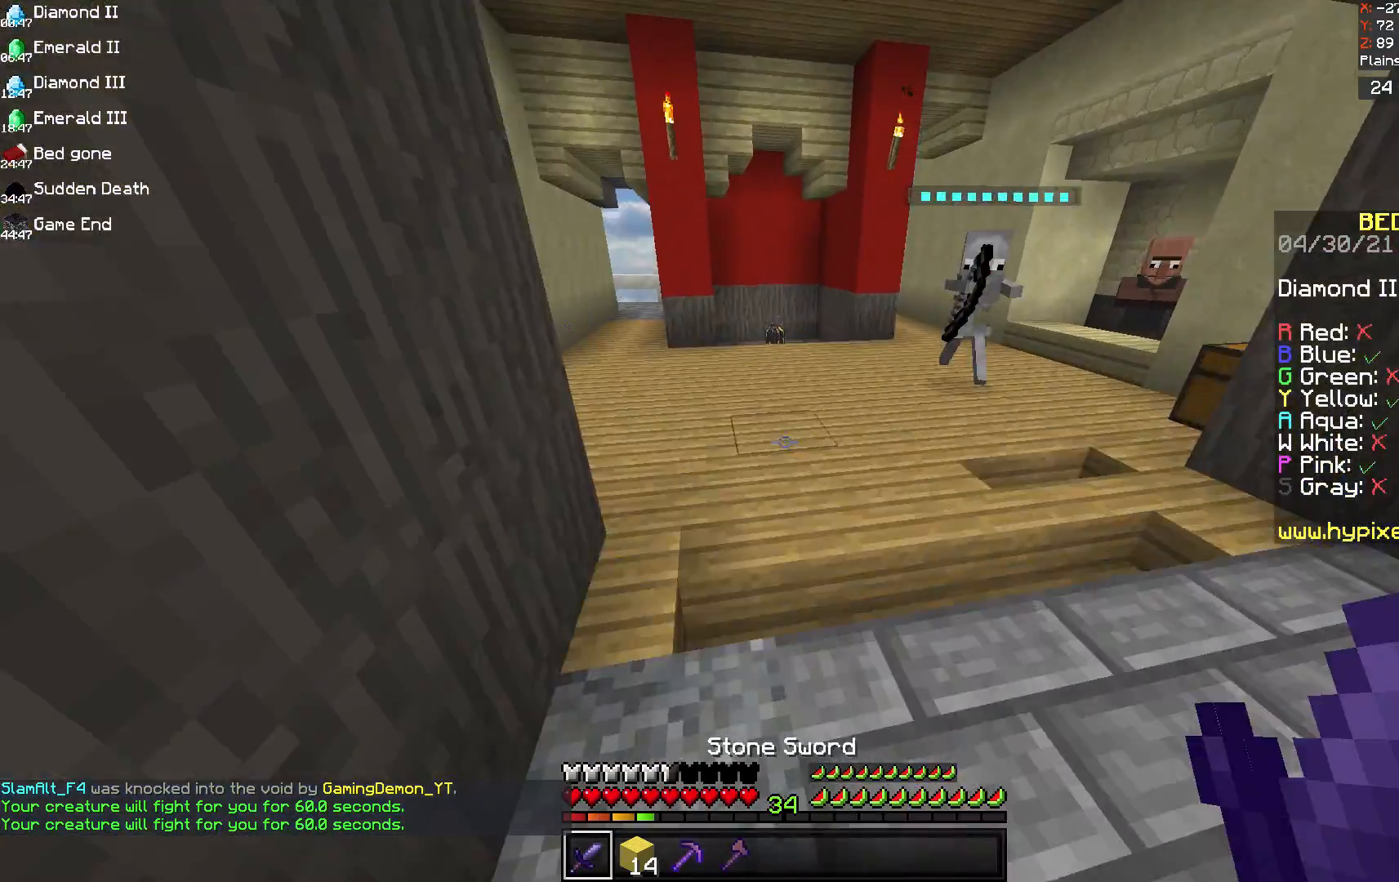
{"keys": ["w"], "mouse": [], "events": [[83, "space", "down"], [417, "space", "up"]]}
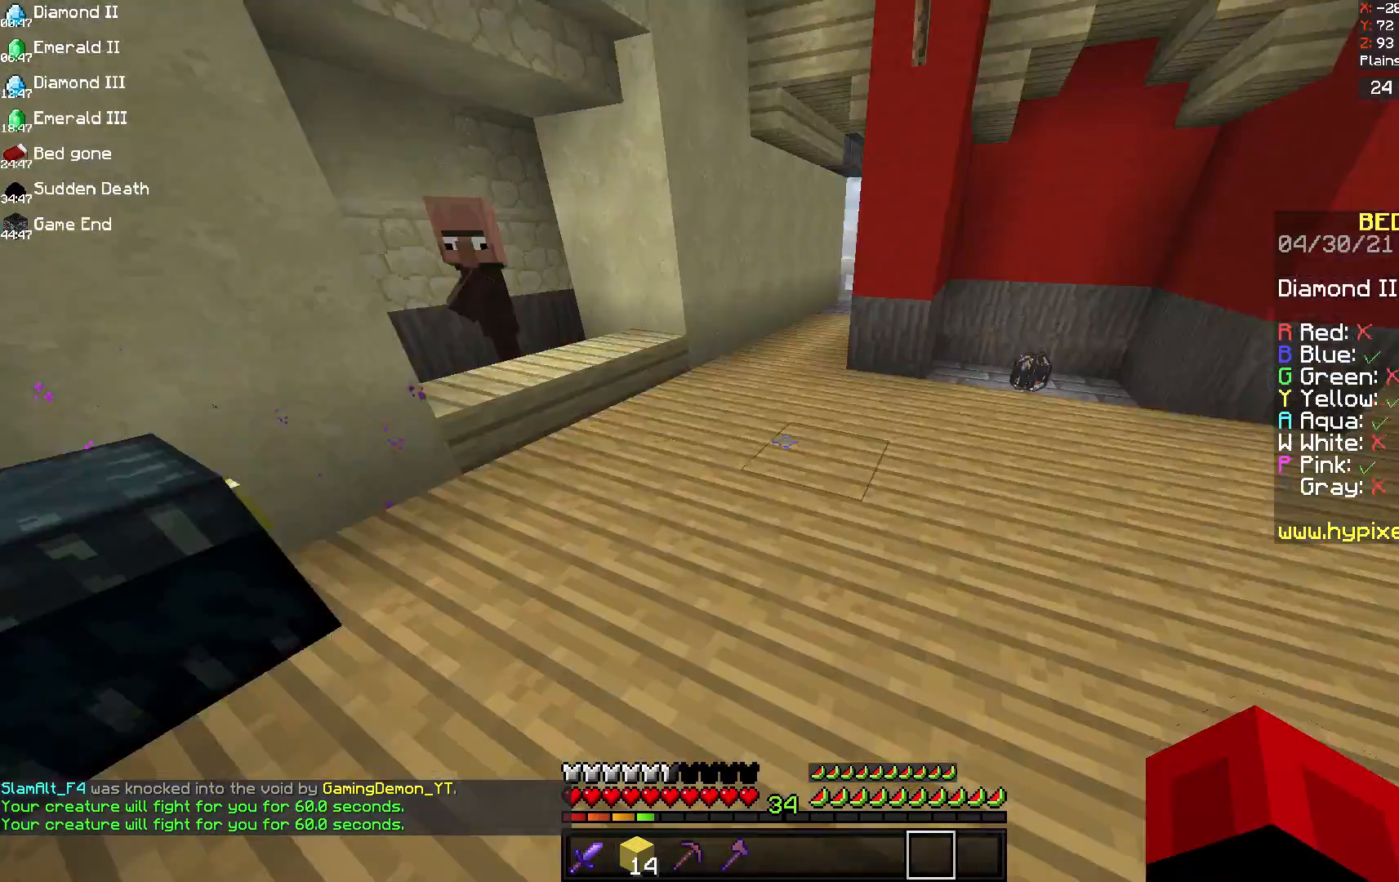
{"keys": ["w"], "mouse": [], "events": [[83, "d", "down"], [500, "d", "up"]]}
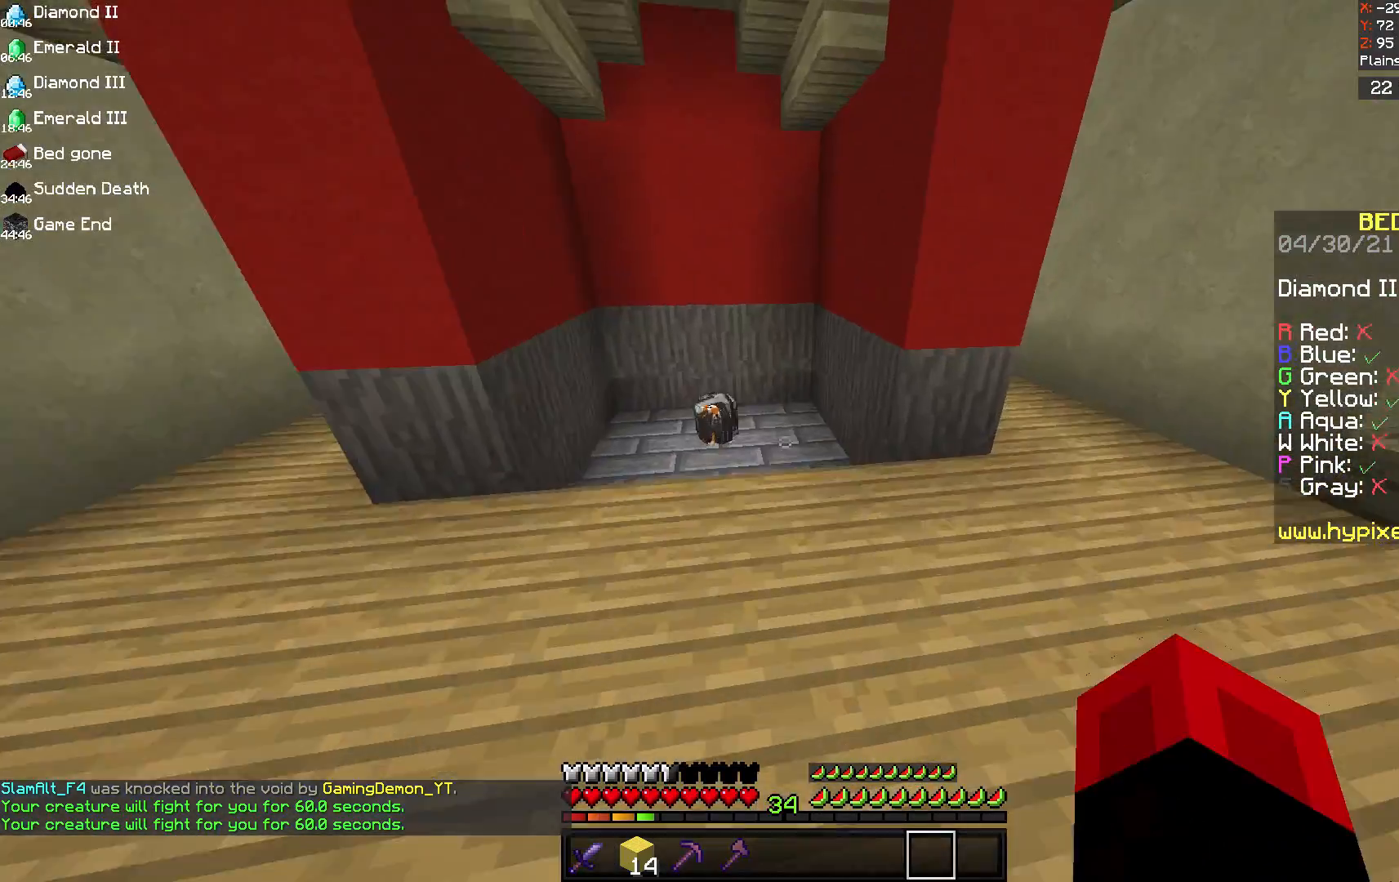
{"keys": ["w"], "mouse": [], "events": []}
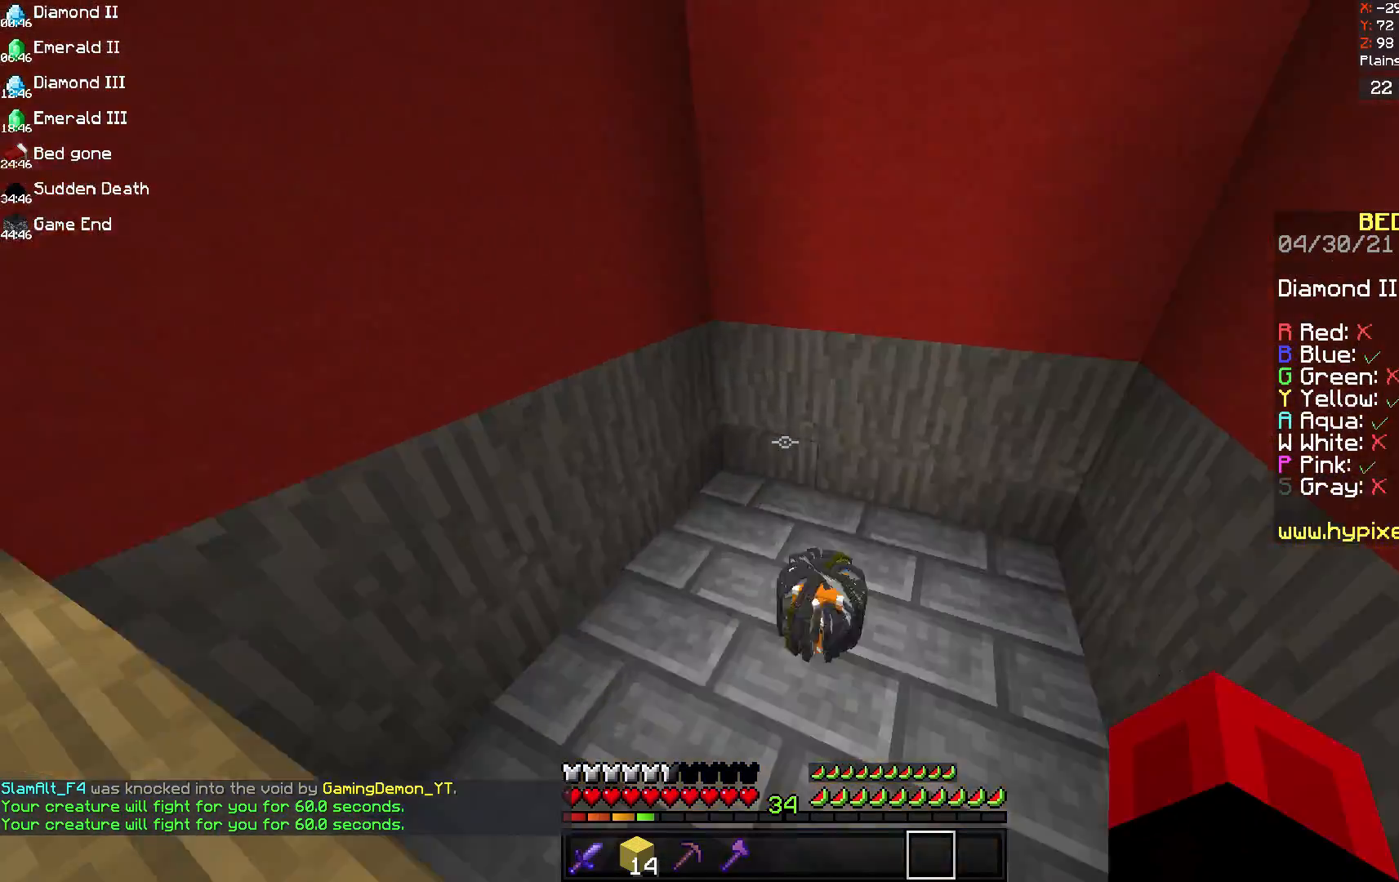
{"keys": ["a", "w"], "mouse": [], "events": [[292, "a", "down"]]}
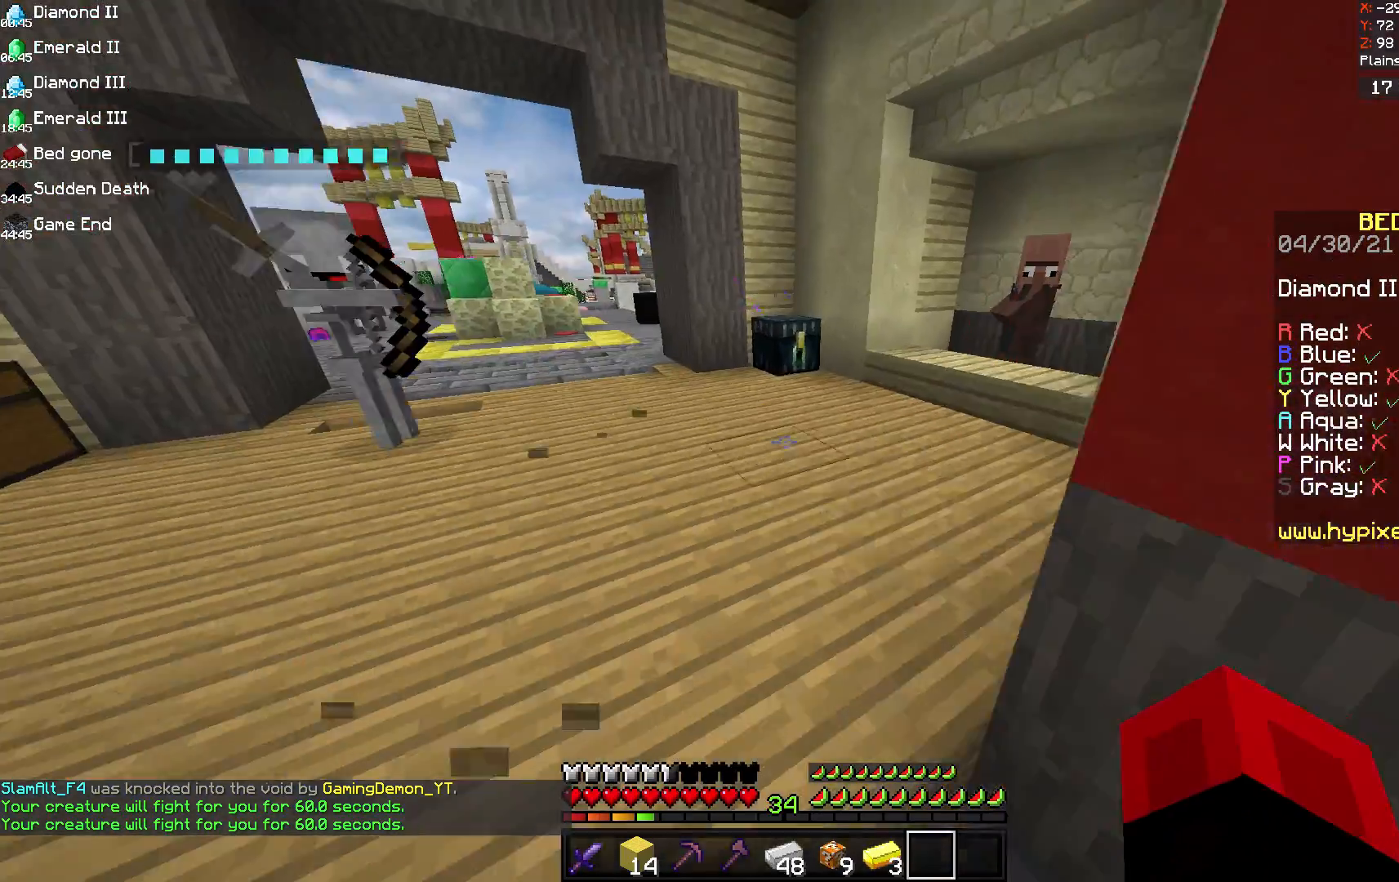
{"keys": ["d", "w"], "mouse": [], "events": [[42, "a", "up"], [458, "d", "down"]]}
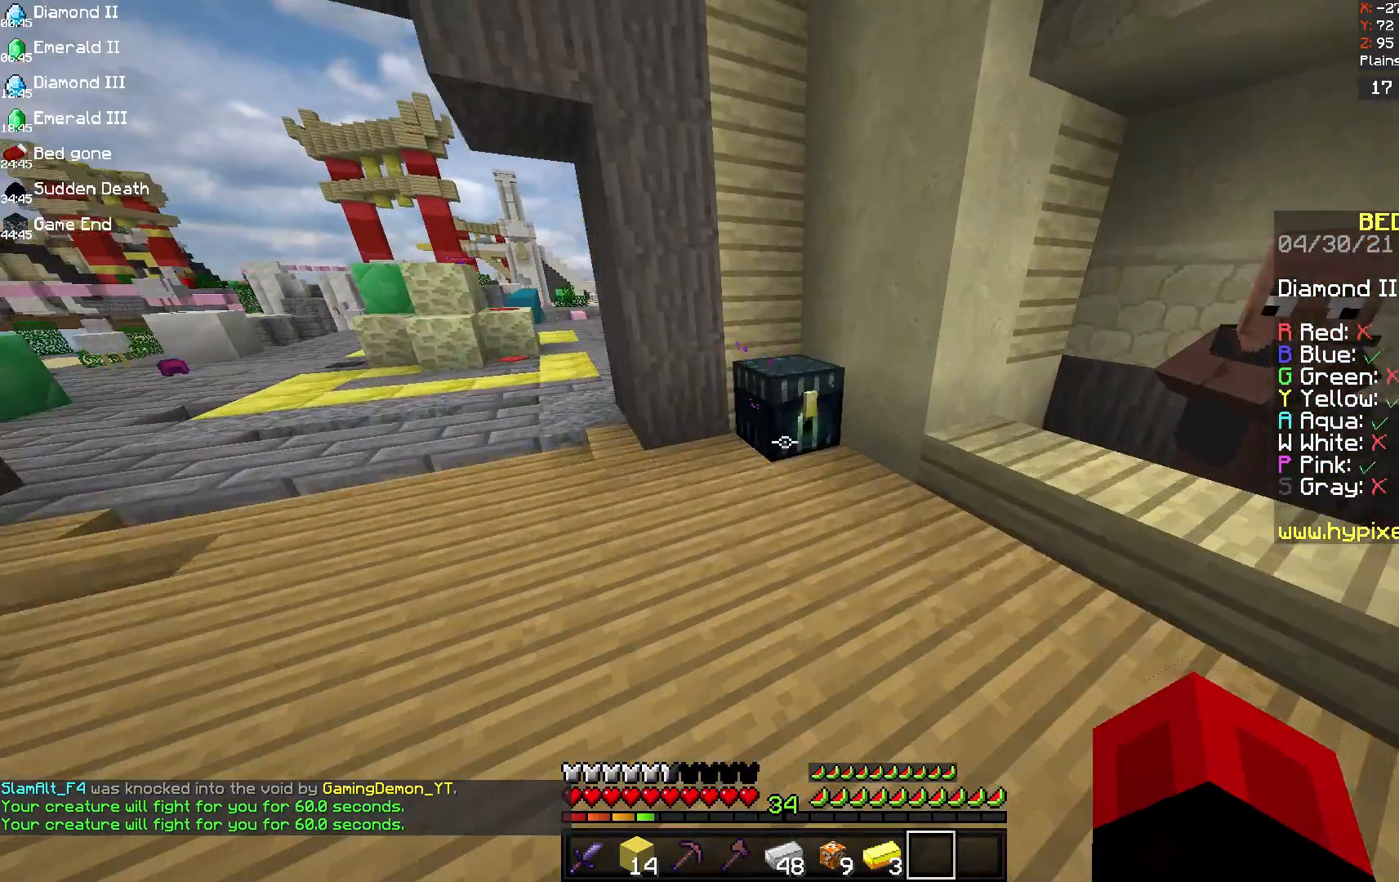
{"keys": [], "mouse": [], "events": [[42, "d", "up"], [83, "mouse_right", "down"], [125, "w", "up"], [250, "mouse_right", "up"]]}
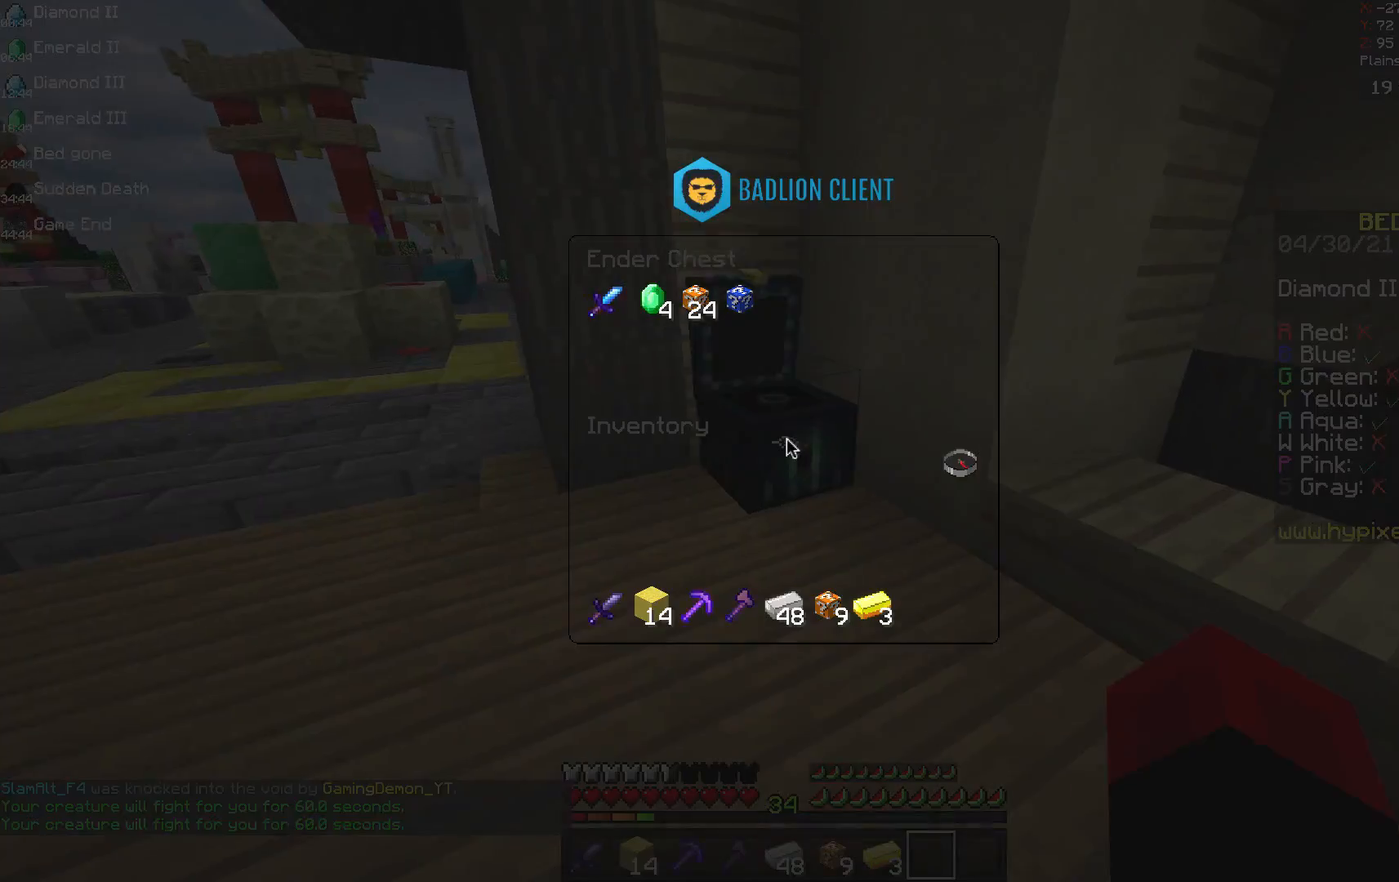
{"keys": [], "mouse": [], "events": []}
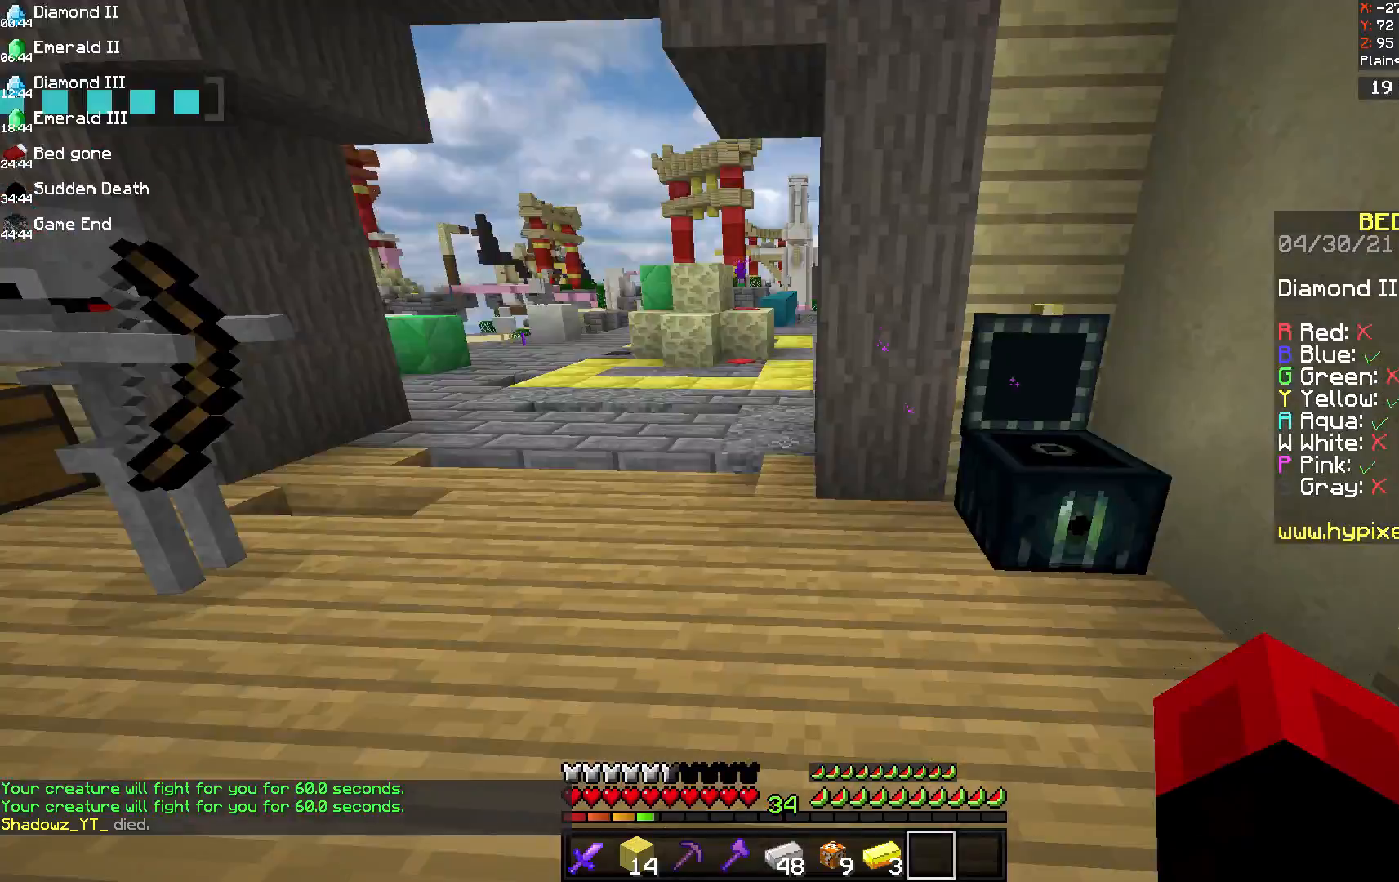
{"keys": ["a"], "mouse": [], "events": [[250, "a", "down"]]}
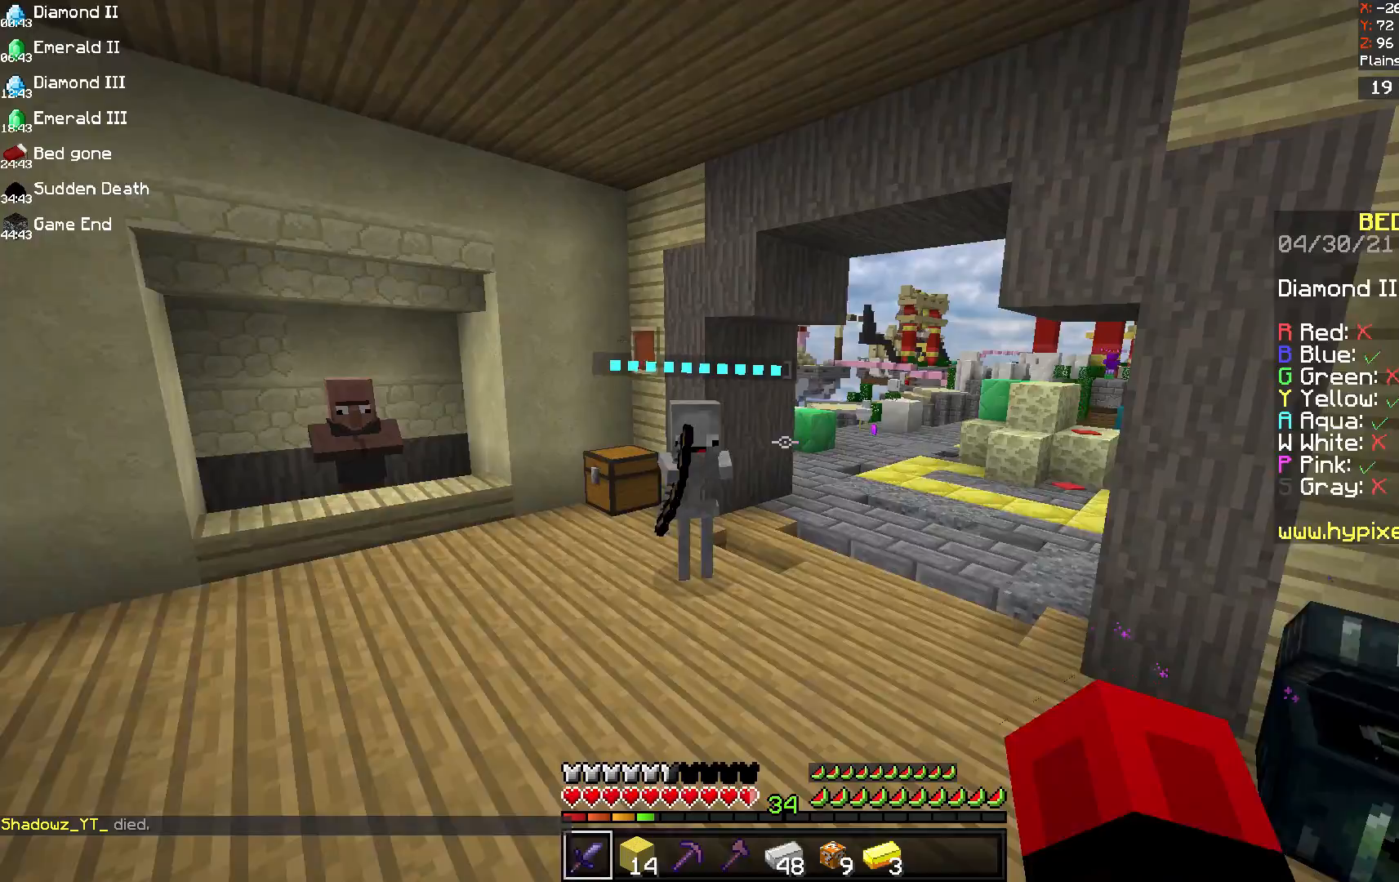
{"keys": ["w"], "mouse": [], "events": [[42, "w", "down"], [333, "a", "up"]]}
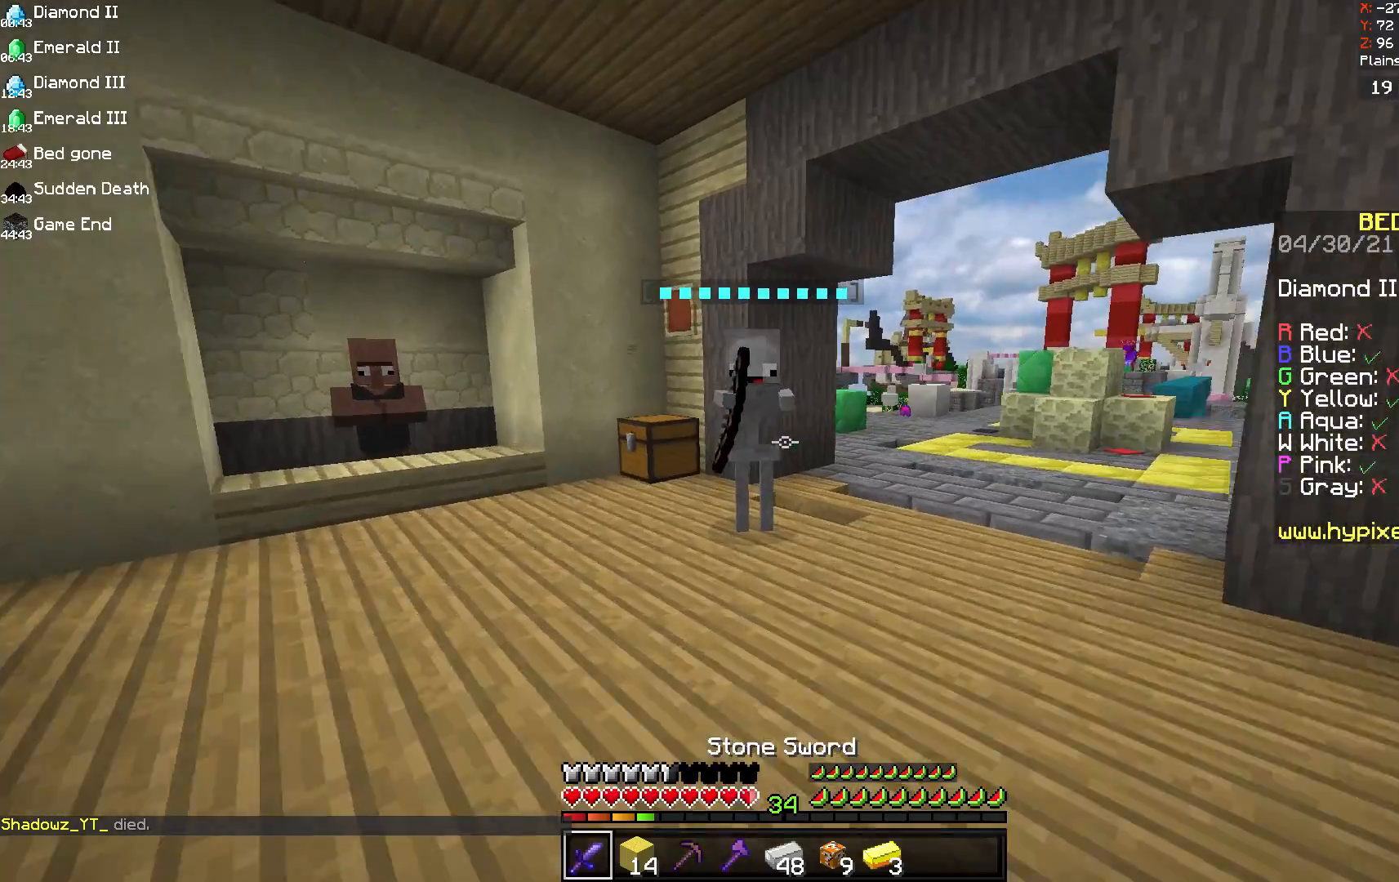
{"keys": ["w"], "mouse": [], "events": [[333, "mouse_left", "down"], [500, "mouse_left", "up"]]}
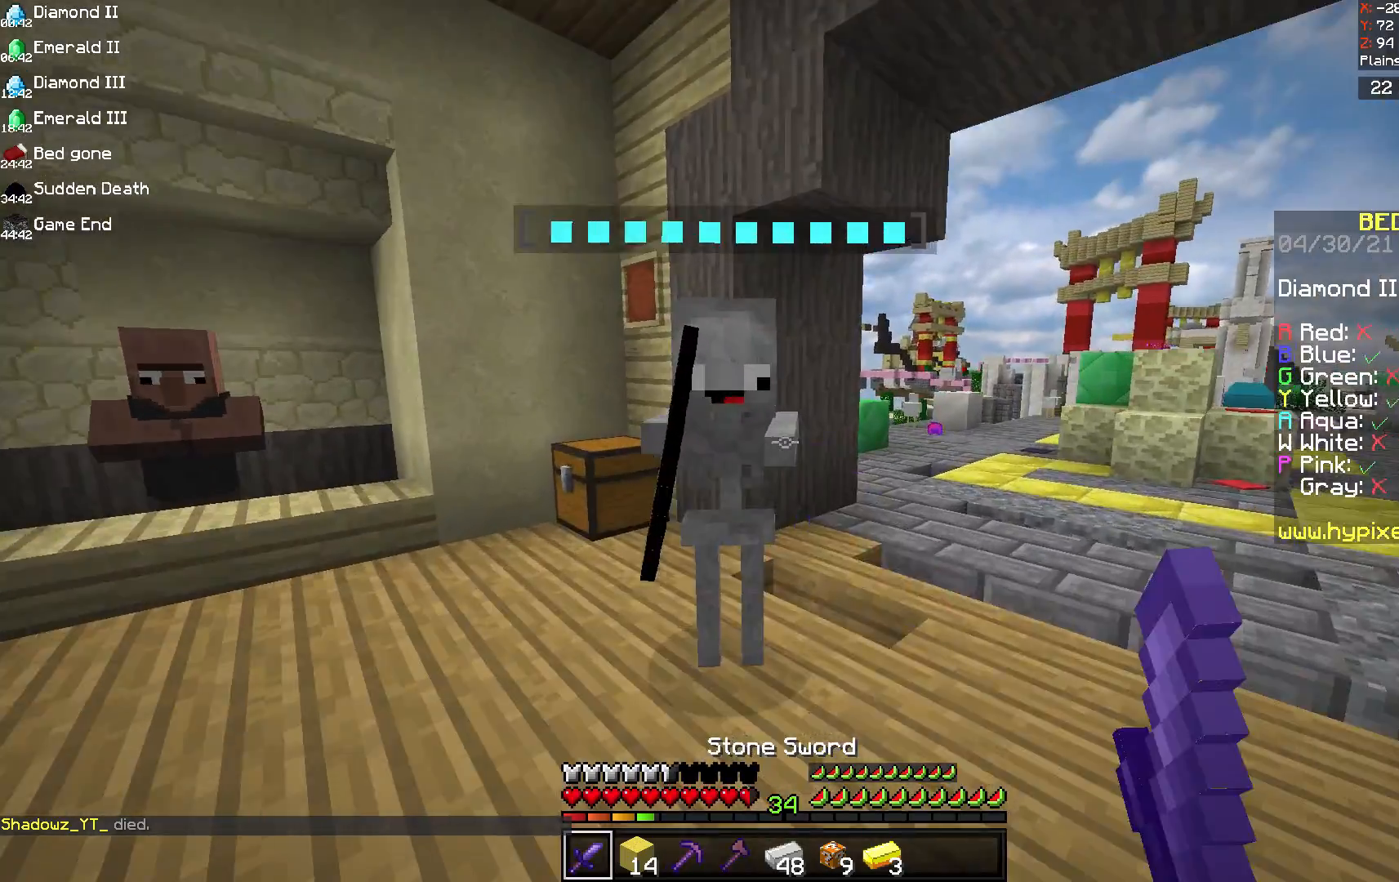
{"keys": [], "mouse": ["left"], "events": [[125, "a", "down"], [125, "mouse_left", "down"], [292, "mouse_left", "up"], [375, "a", "up"], [375, "mouse_left", "down"], [500, "w", "up"]]}
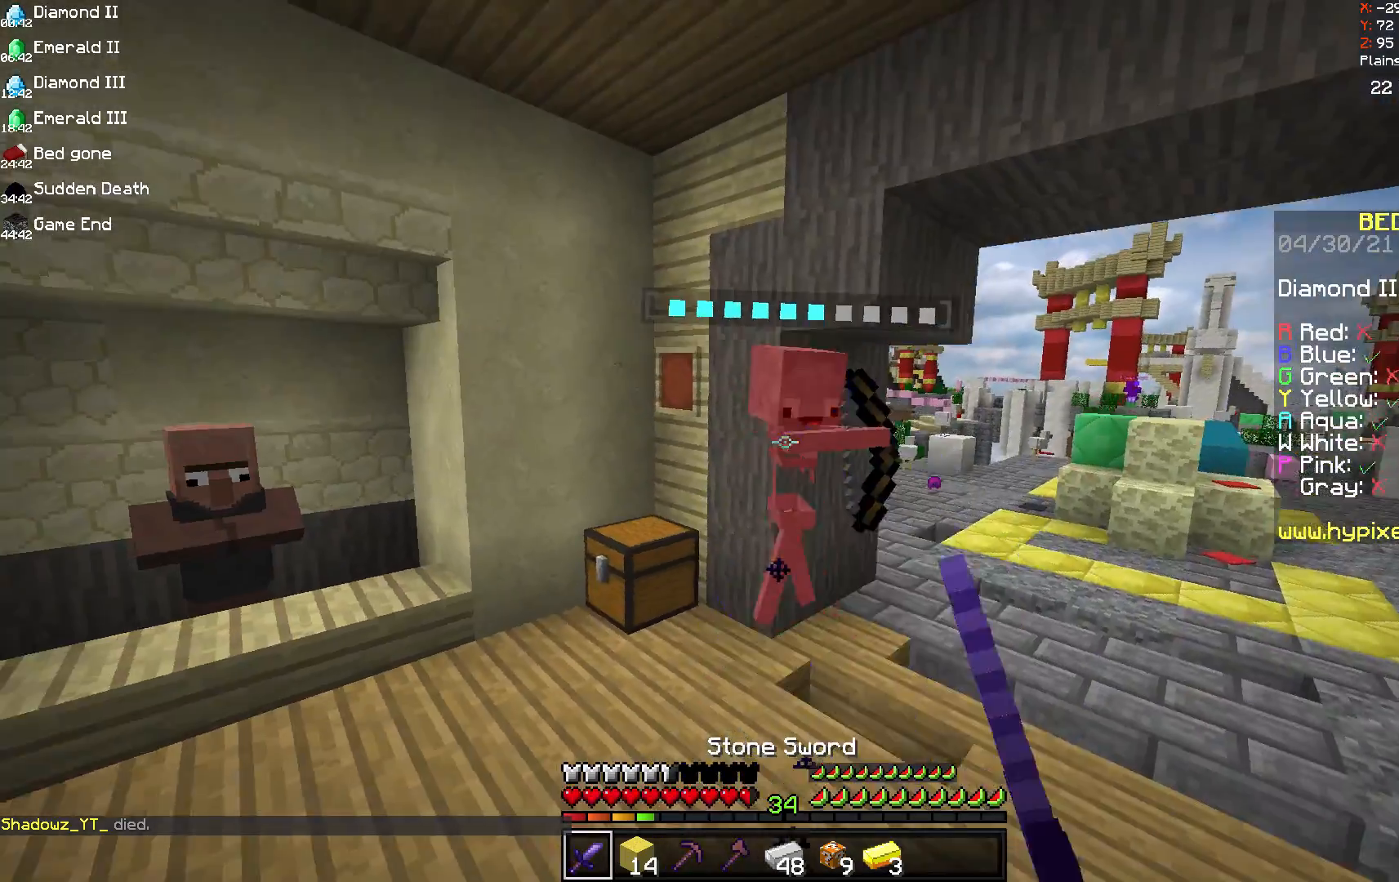
{"keys": ["w"], "mouse": ["left"], "events": [[125, "mouse_left", "up"], [208, "mouse_left", "down"], [208, "w", "down"]]}